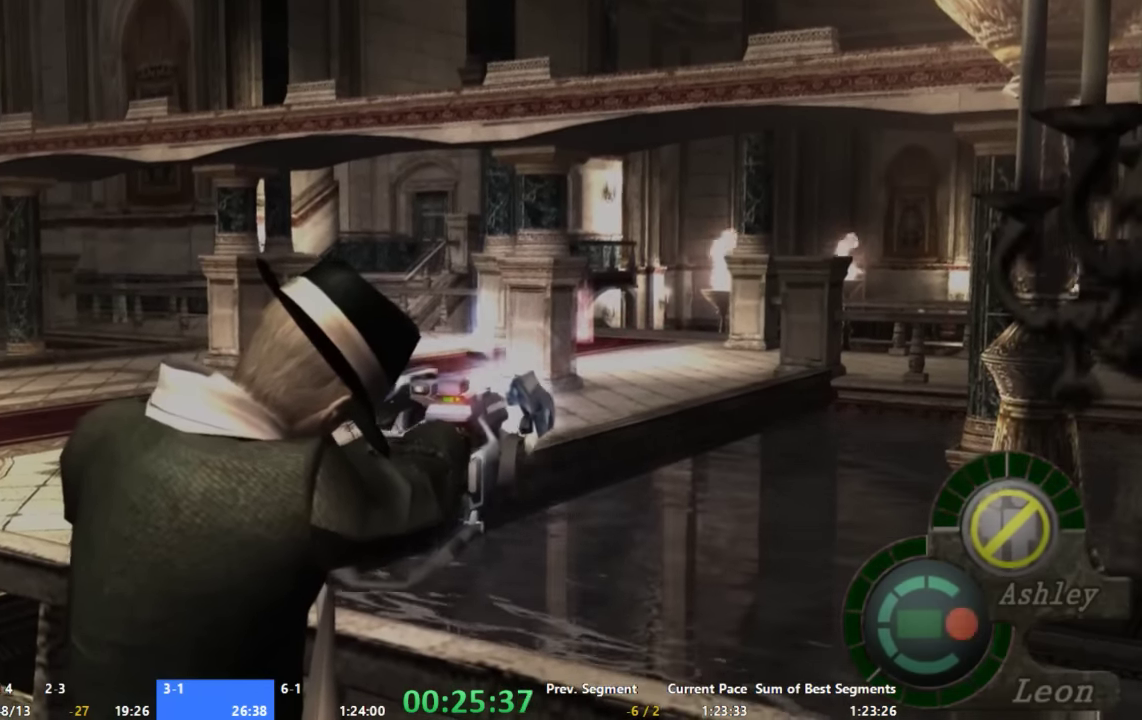
Gameplay with a controller (Xbox layout); each line is a JSON object with the inputs held at the frame after it. "events" lists button and stick changes between this image and that frame as [ms after this image, input, new state], when the widget could be followed in between. Not read: L1 L2 L3 R1 R2 R3.
{"buttons": ["X"], "left_stick": "center", "right_stick": "center", "events": []}
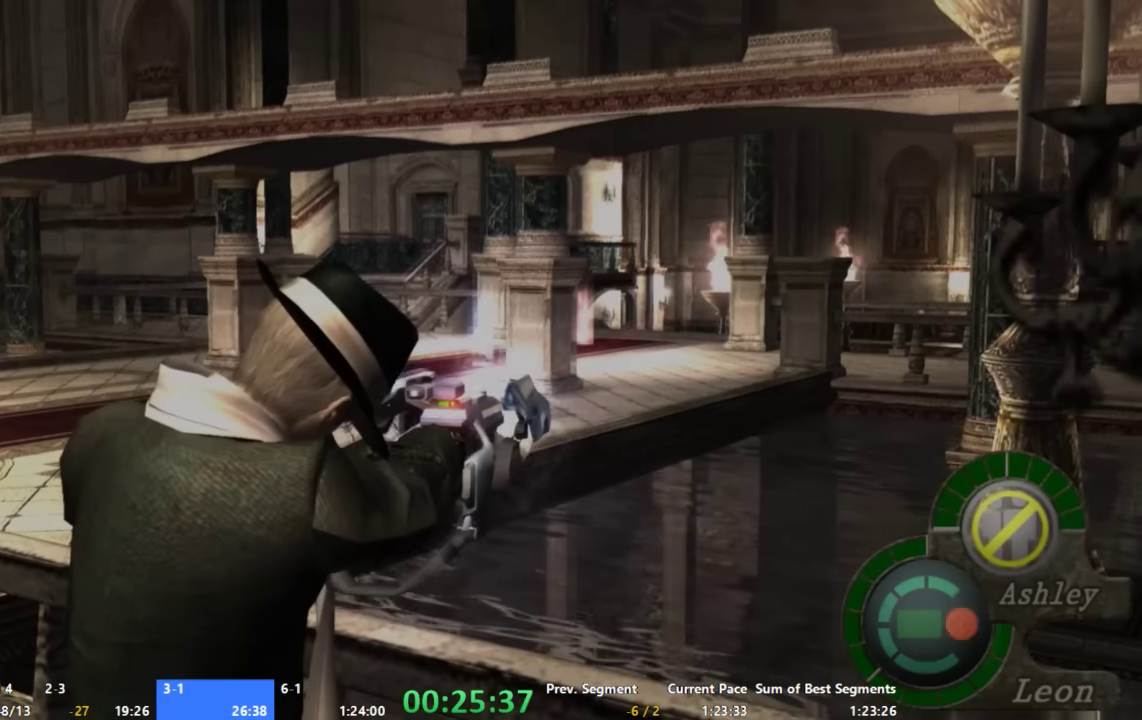
{"buttons": ["X"], "left_stick": "center", "right_stick": "center", "events": []}
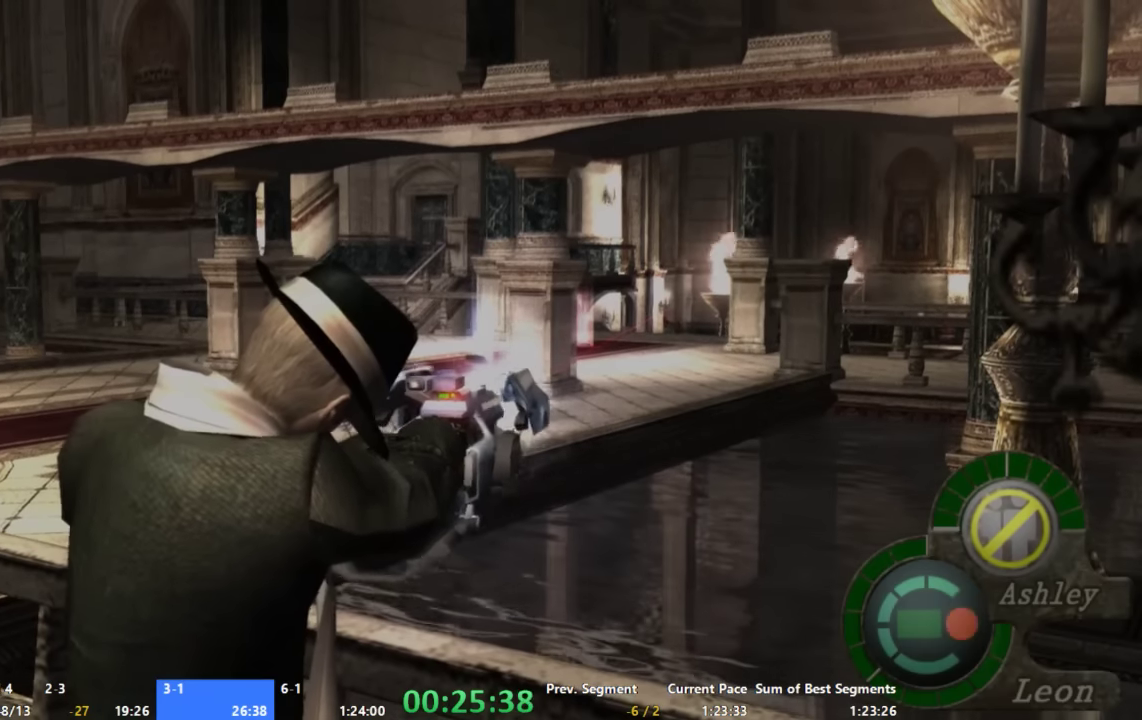
{"buttons": ["X"], "left_stick": "center", "right_stick": "center", "events": []}
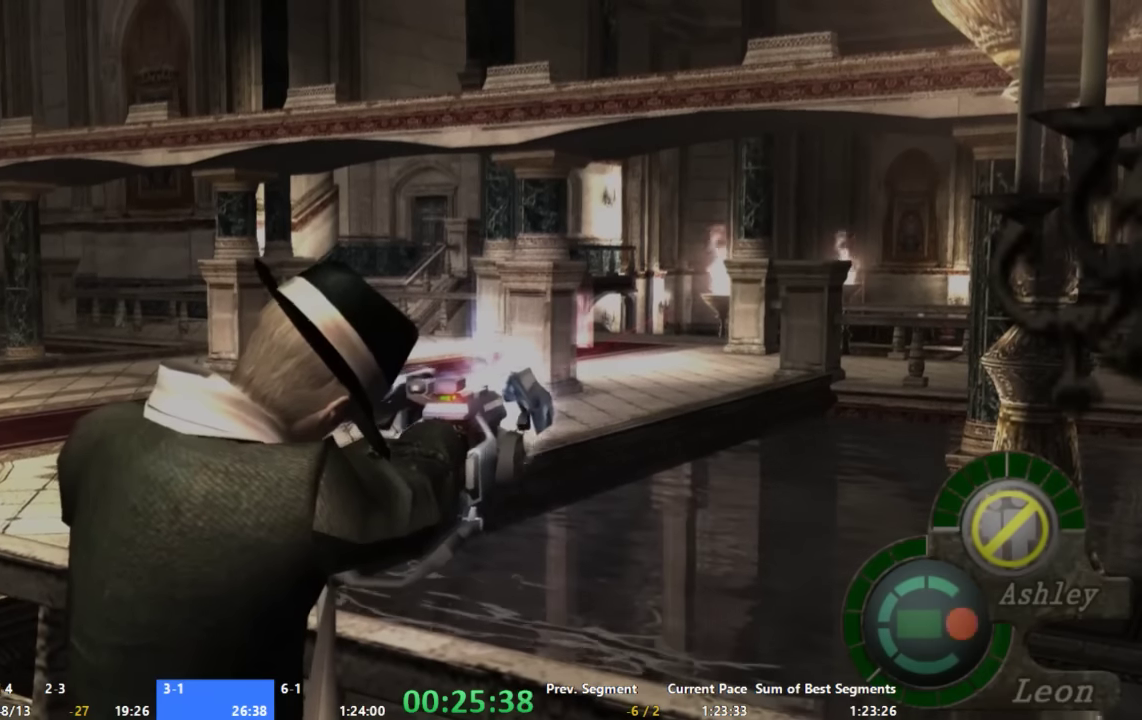
{"buttons": ["X"], "left_stick": "center", "right_stick": "center", "events": []}
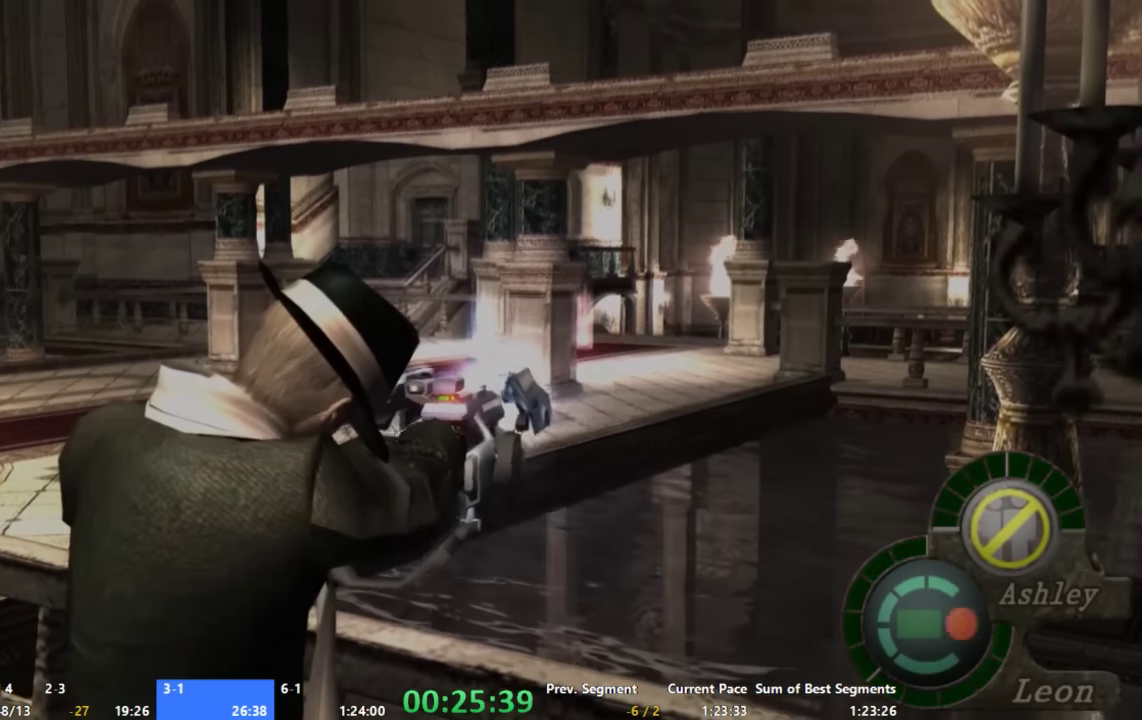
{"buttons": ["X"], "left_stick": "center", "right_stick": "center", "events": []}
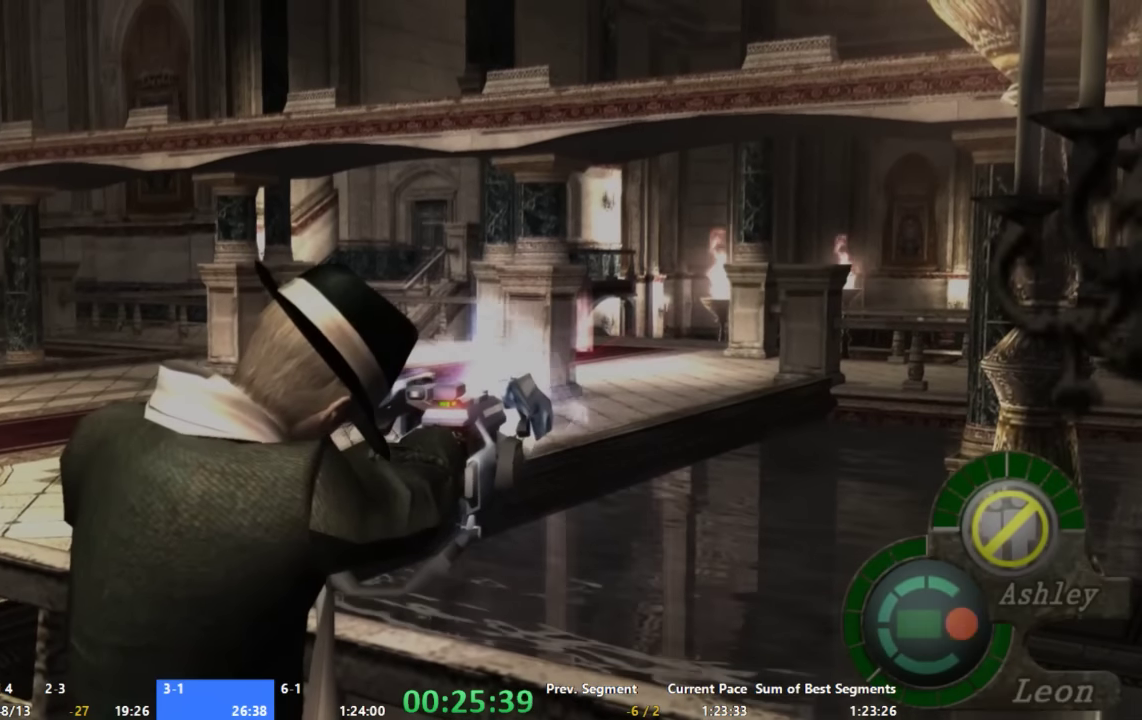
{"buttons": ["X"], "left_stick": "center", "right_stick": "center", "events": []}
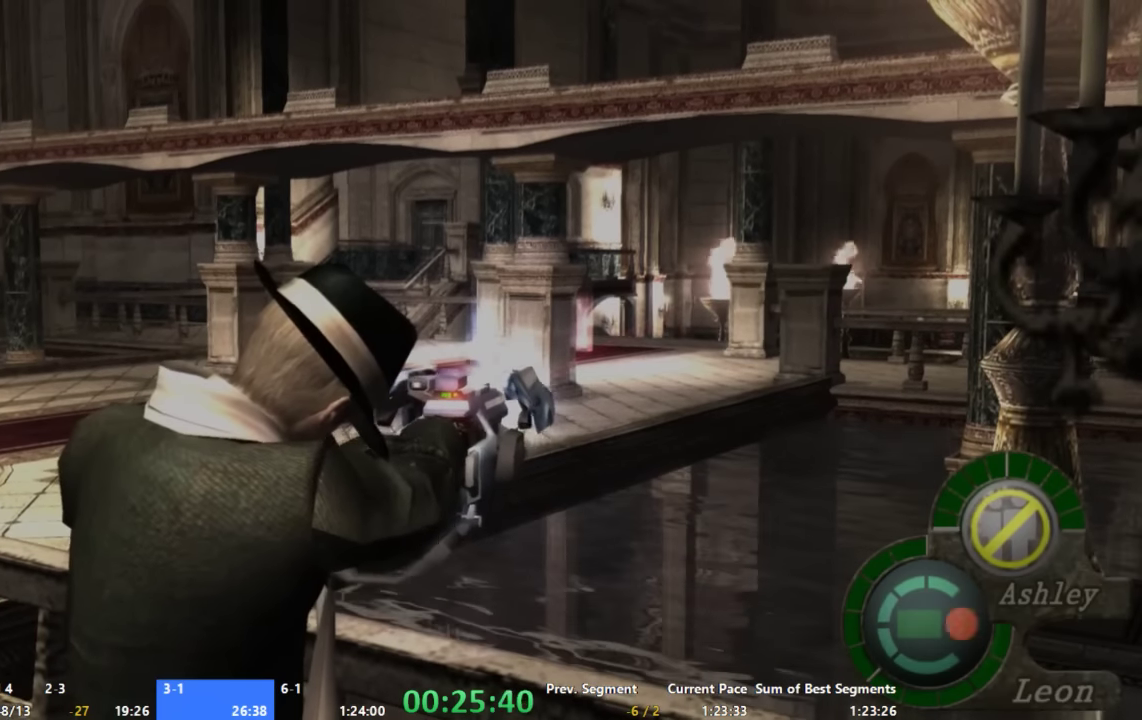
{"buttons": ["X"], "left_stick": "center", "right_stick": "center", "events": []}
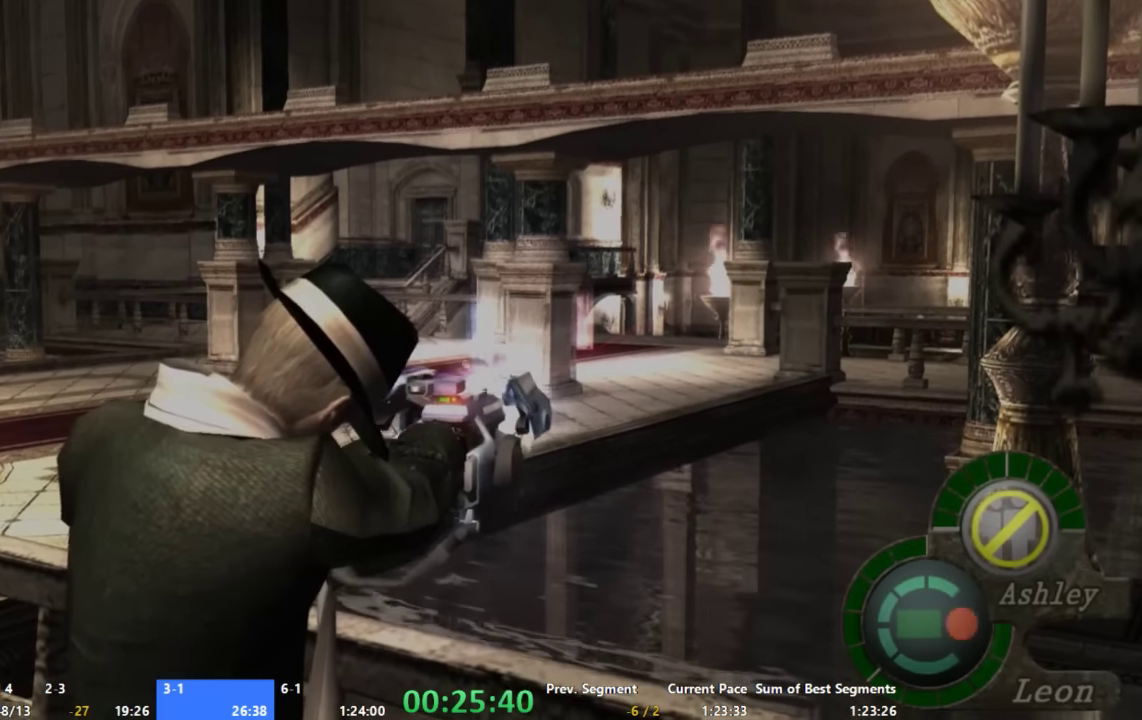
{"buttons": ["X"], "left_stick": "center", "right_stick": "center", "events": []}
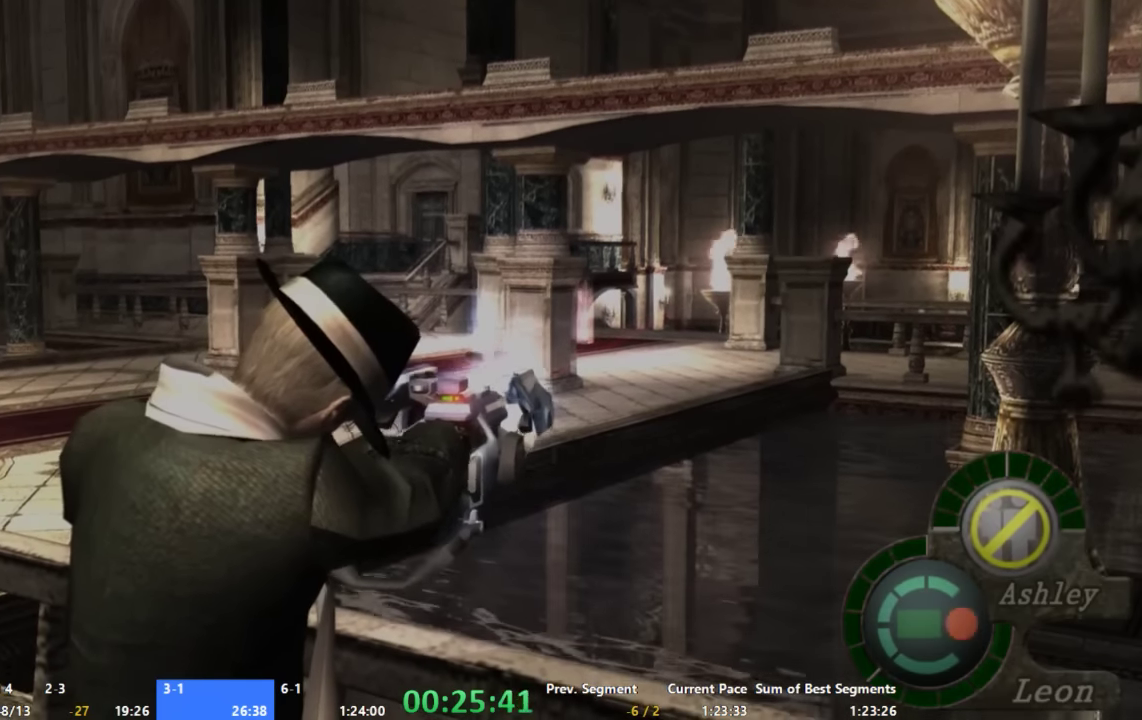
{"buttons": ["X"], "left_stick": "center", "right_stick": "center", "events": []}
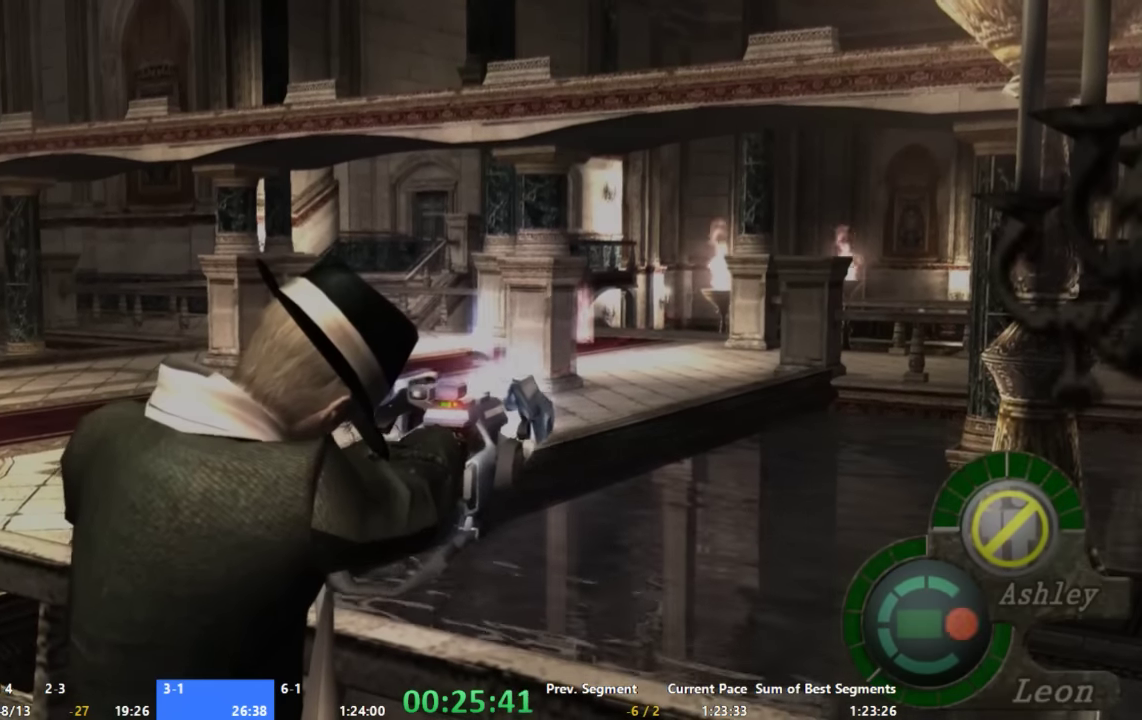
{"buttons": ["X"], "left_stick": "center", "right_stick": "center", "events": []}
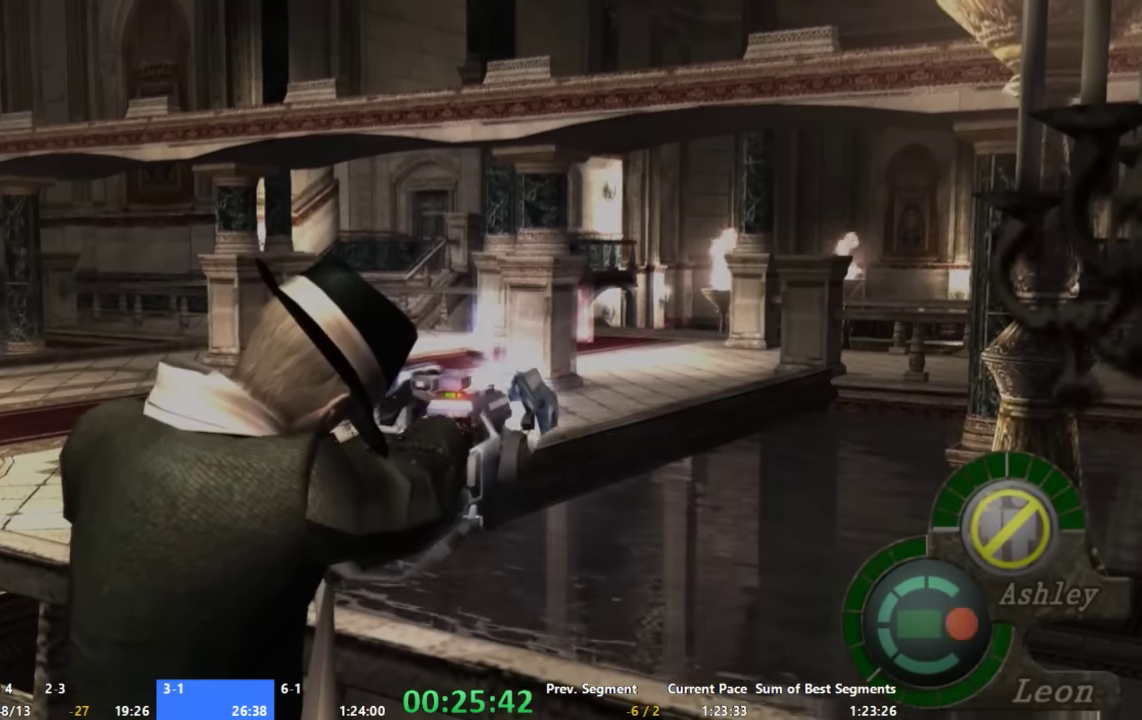
{"buttons": ["X"], "left_stick": "center", "right_stick": "center", "events": []}
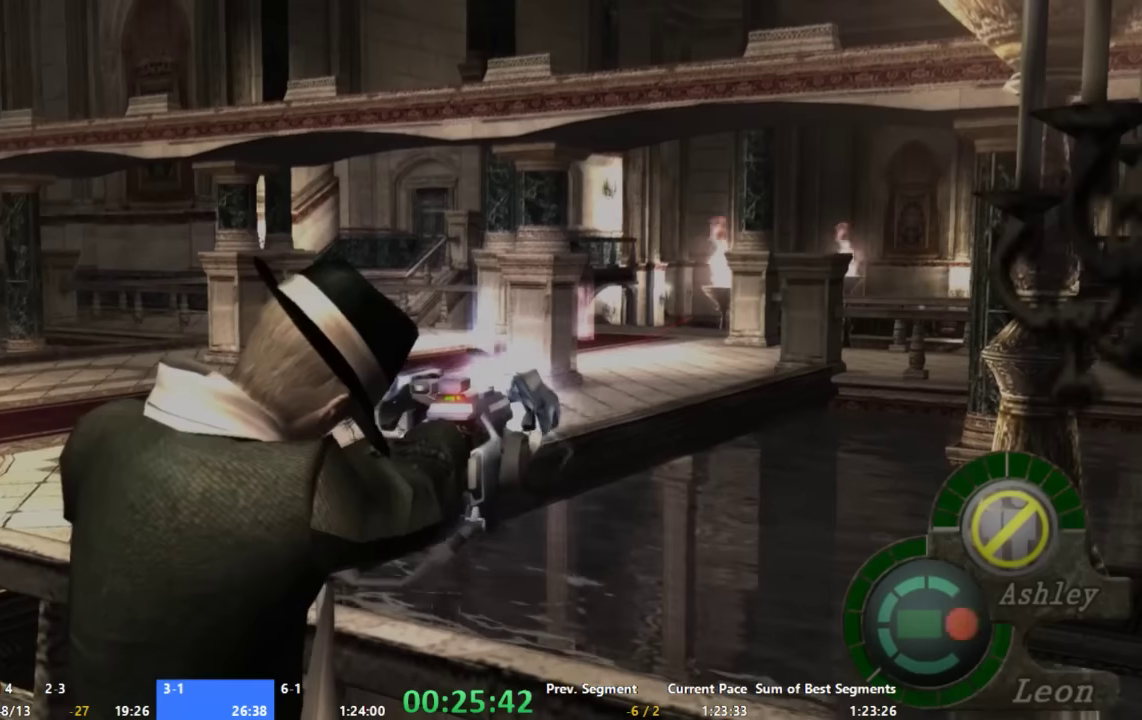
{"buttons": ["X"], "left_stick": "center", "right_stick": "center", "events": []}
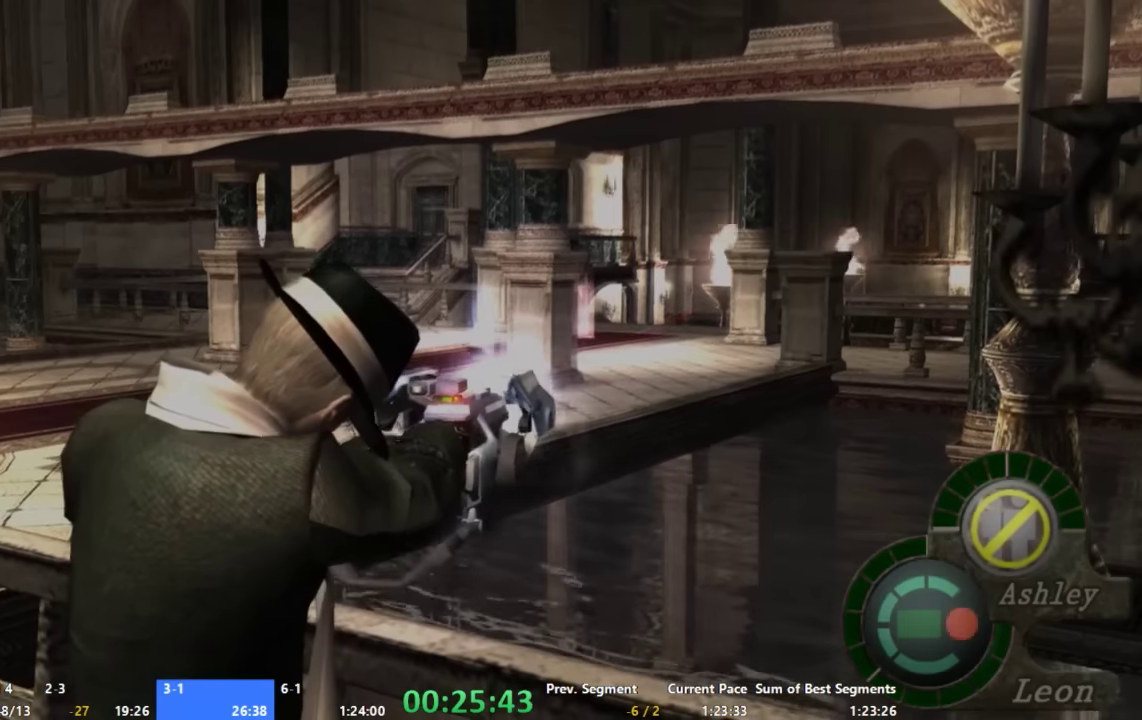
{"buttons": ["X"], "left_stick": "center", "right_stick": "center", "events": []}
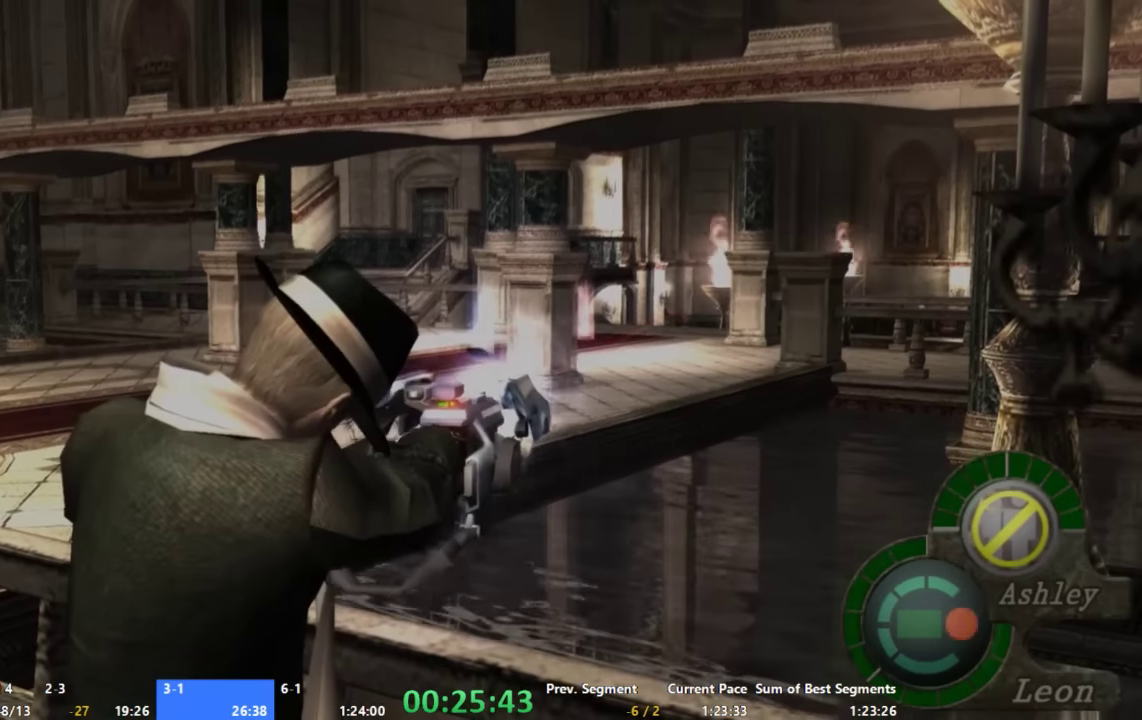
{"buttons": ["X"], "left_stick": "center", "right_stick": "center", "events": []}
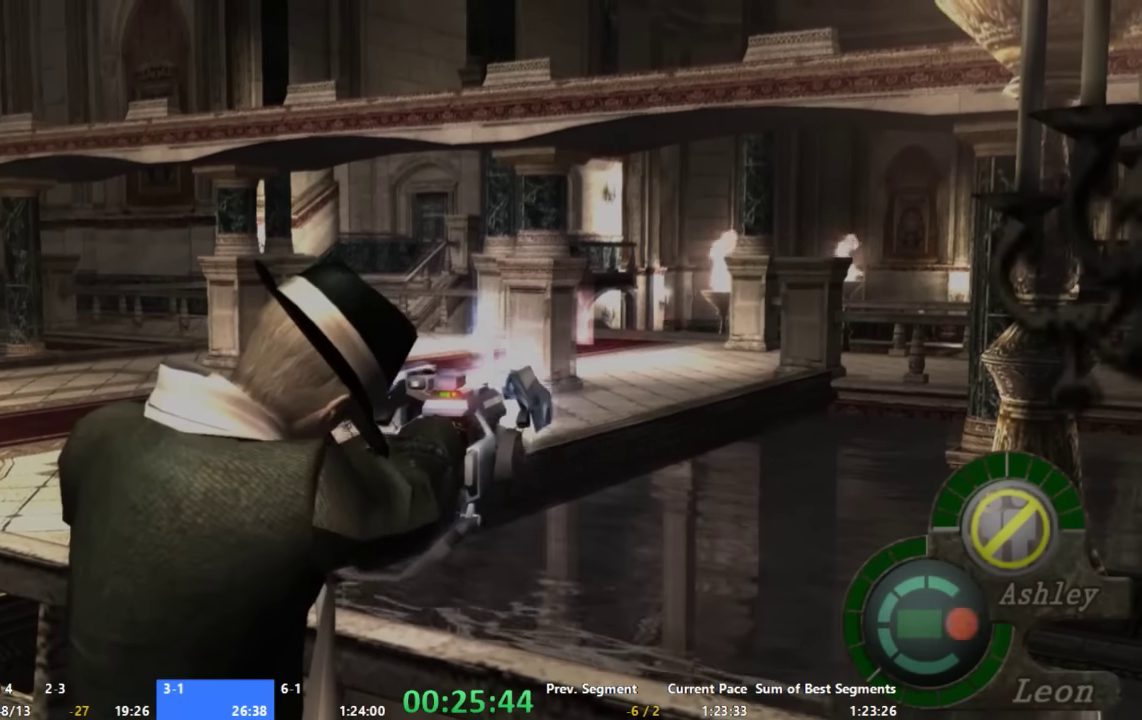
{"buttons": ["X"], "left_stick": "center", "right_stick": "center", "events": []}
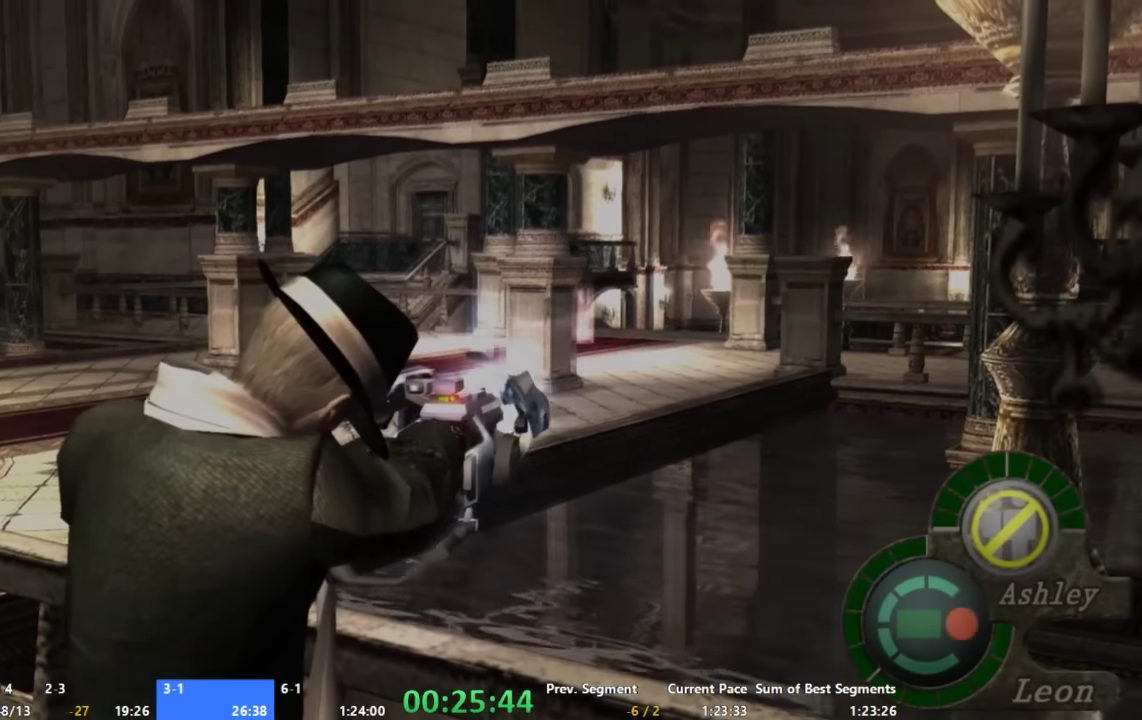
{"buttons": ["X"], "left_stick": "center", "right_stick": "center", "events": []}
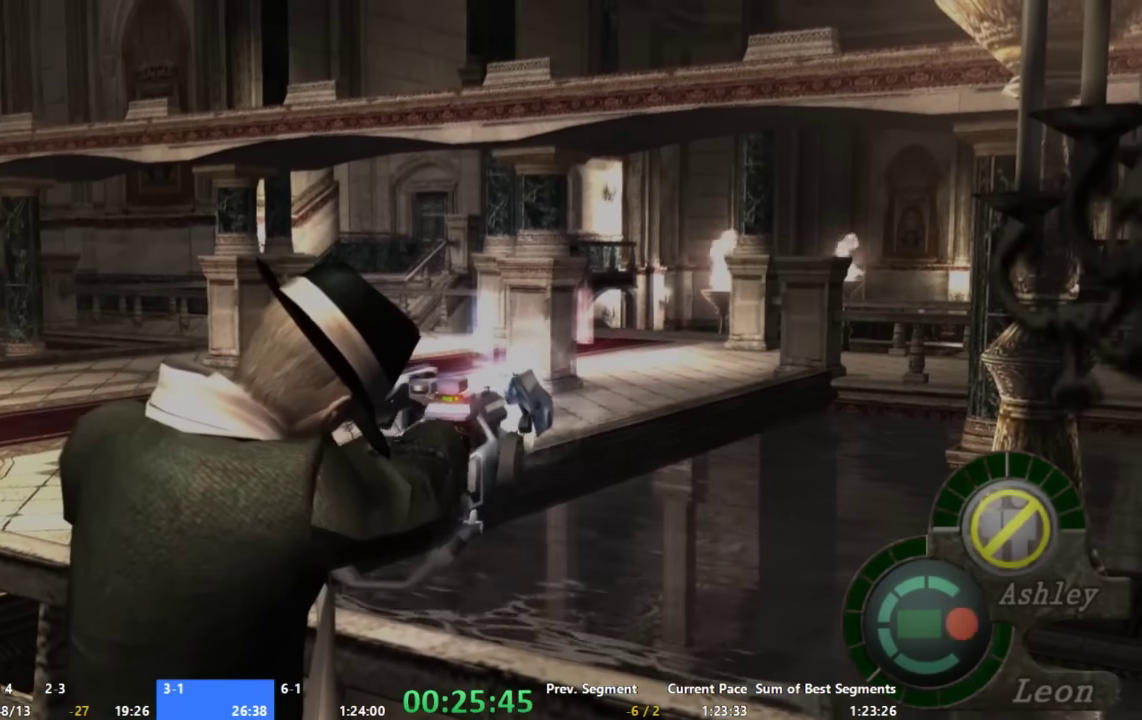
{"buttons": ["X"], "left_stick": "center", "right_stick": "center", "events": []}
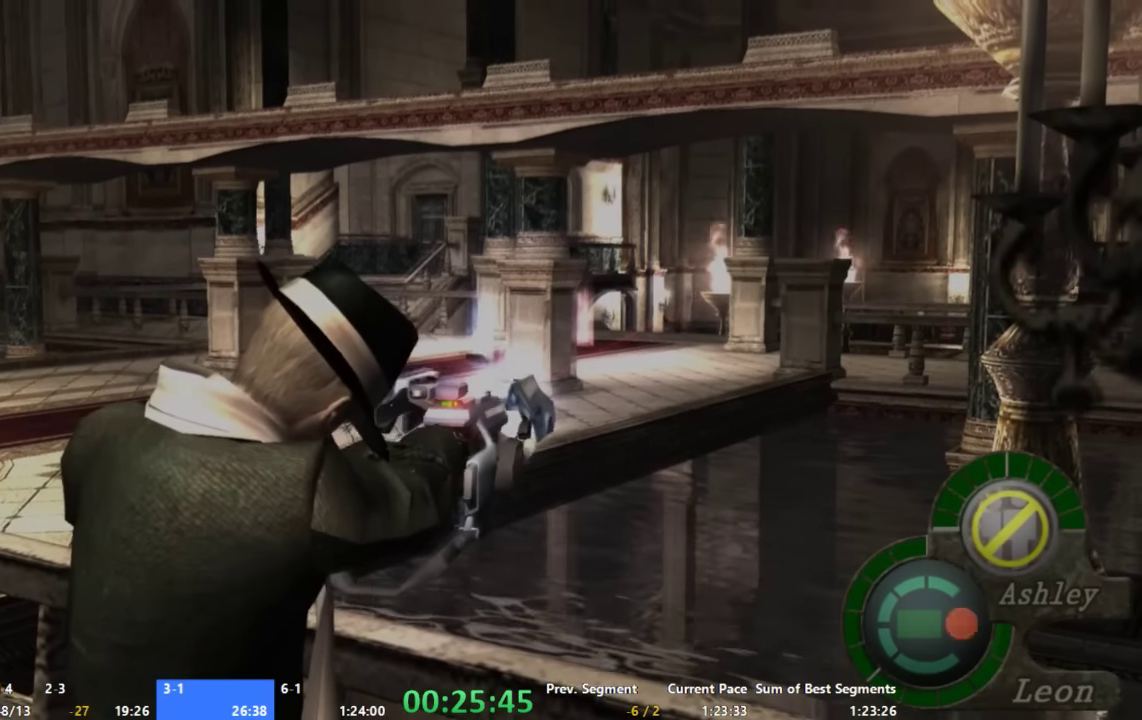
{"buttons": ["X"], "left_stick": "center", "right_stick": "center", "events": []}
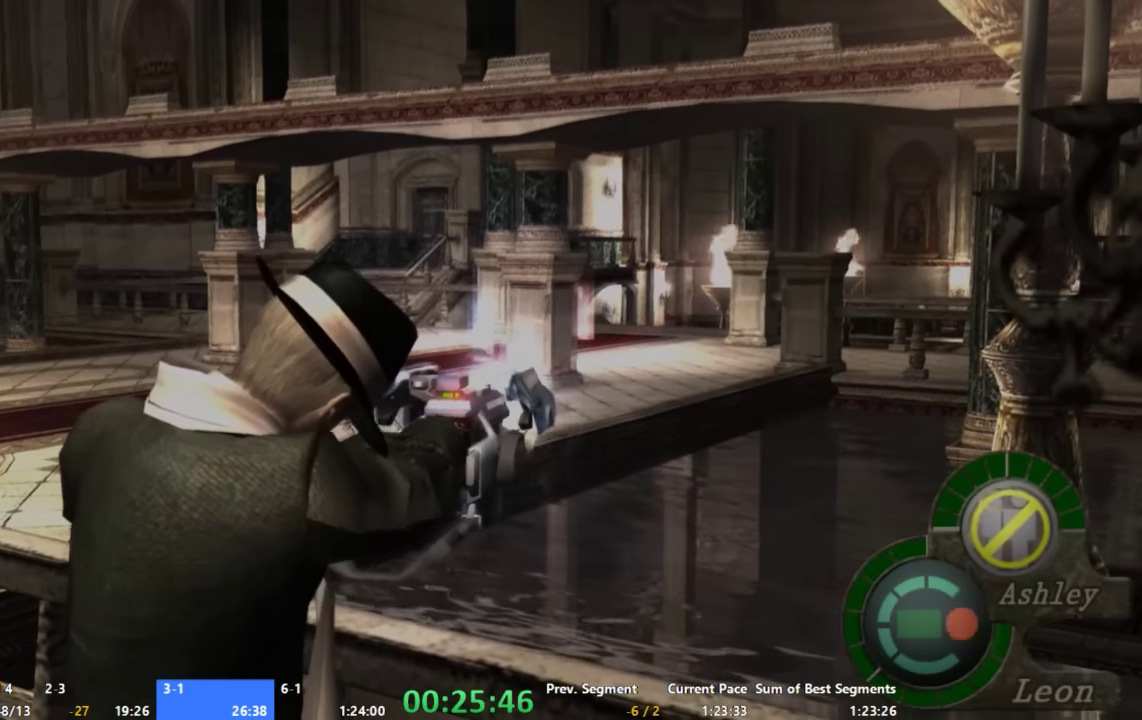
{"buttons": ["X"], "left_stick": "center", "right_stick": "center", "events": []}
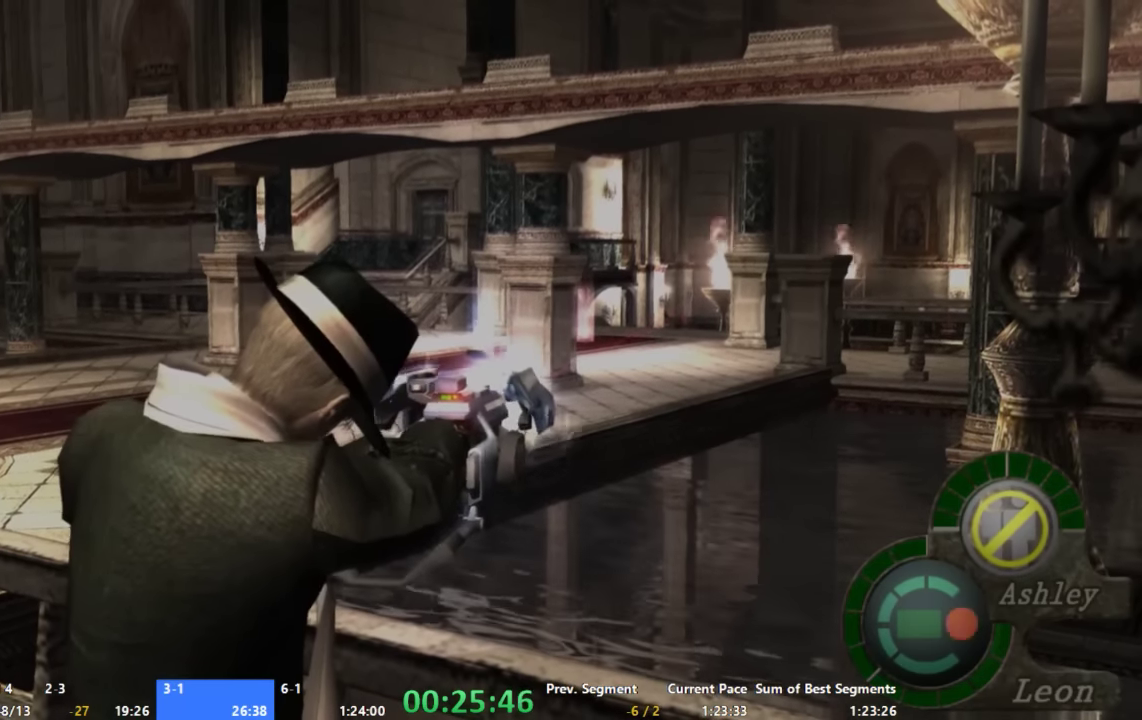
{"buttons": ["X"], "left_stick": "center", "right_stick": "center", "events": []}
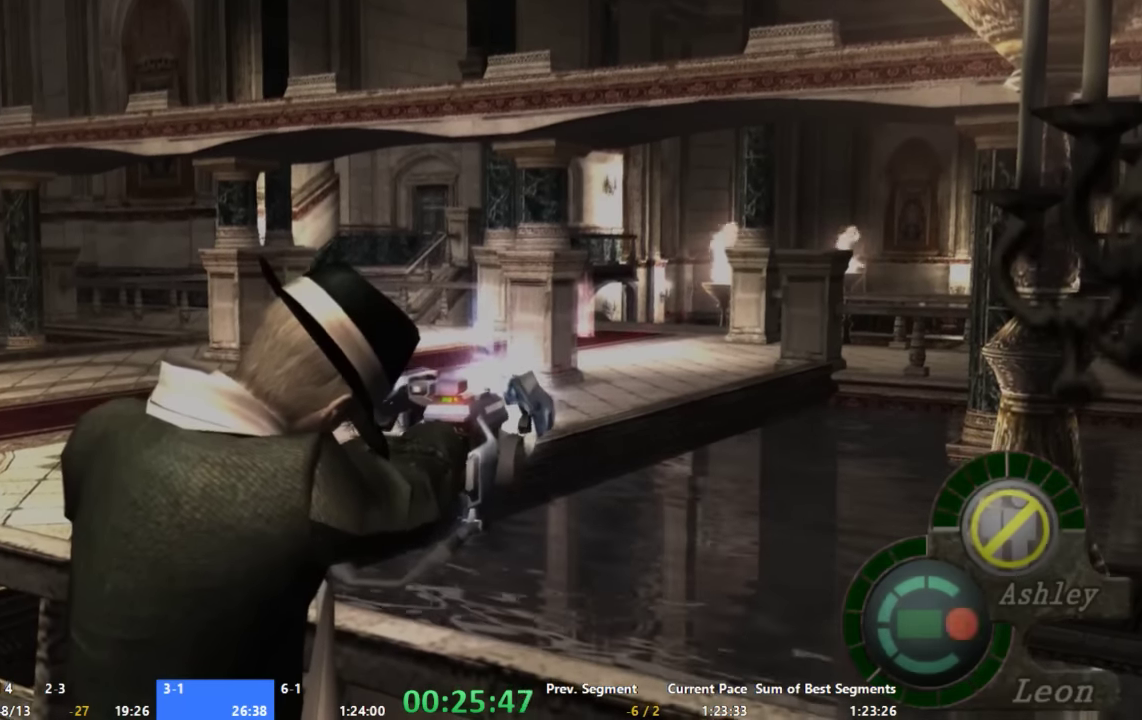
{"buttons": ["X"], "left_stick": "center", "right_stick": "center", "events": []}
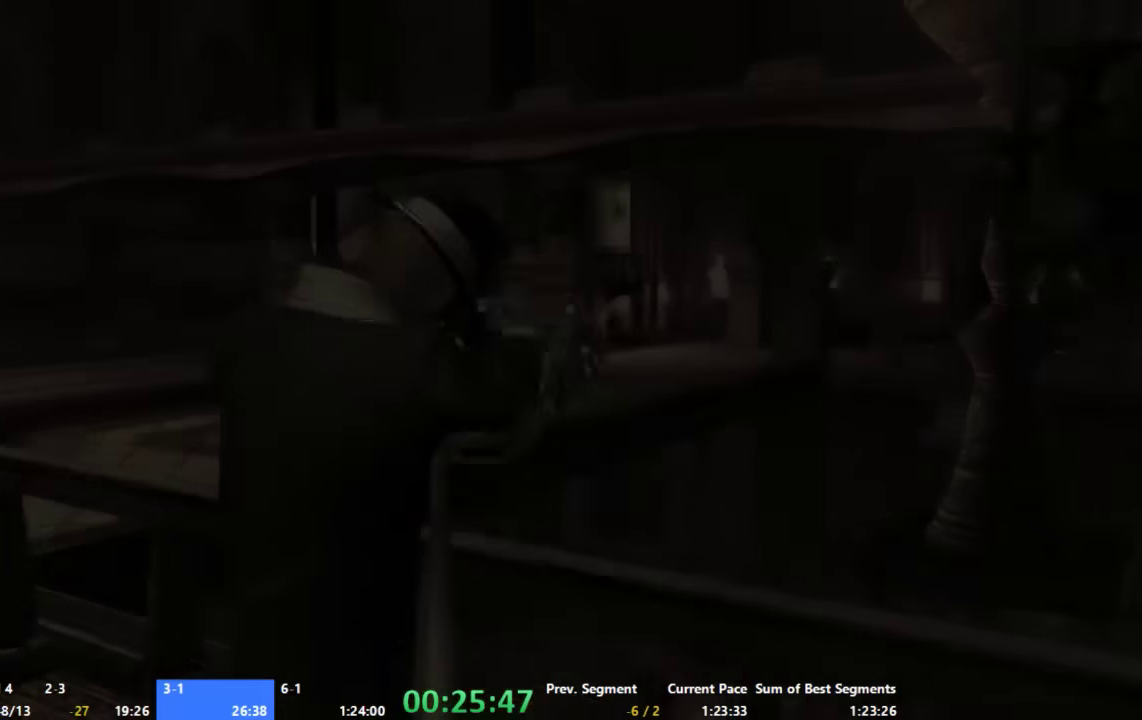
{"buttons": ["X"], "left_stick": "center", "right_stick": "center", "events": []}
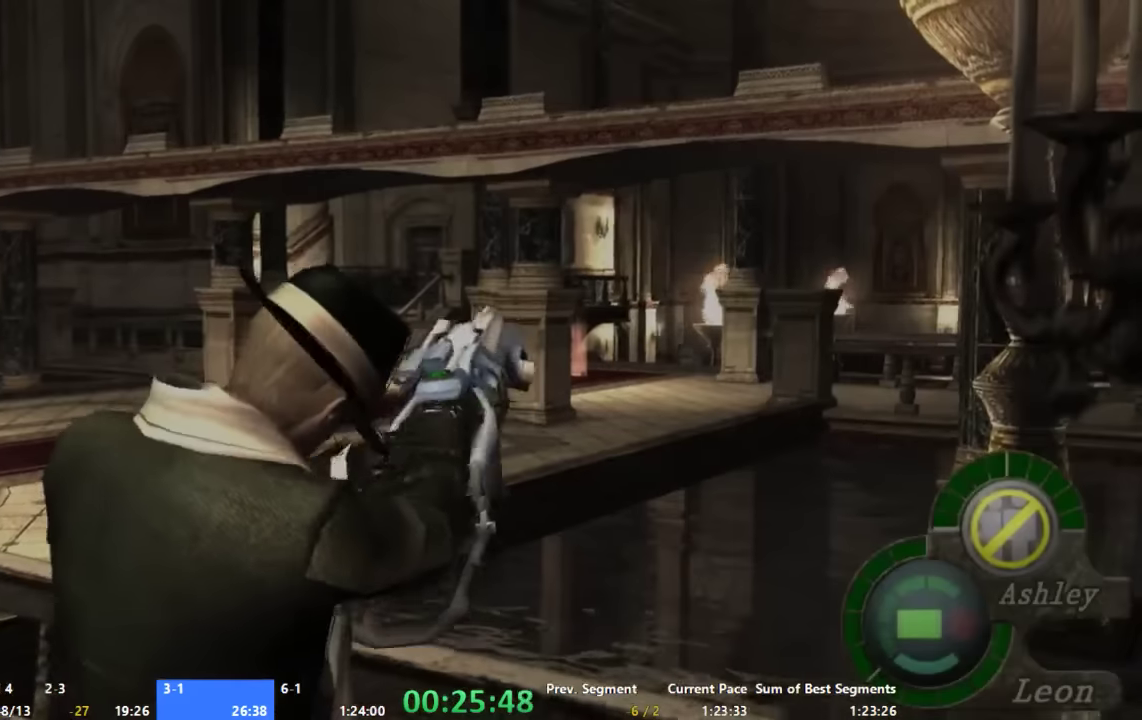
{"buttons": ["X"], "left_stick": "center", "right_stick": "center", "events": [[66, "left_stick", "down-left"], [133, "left_stick", "down"], [333, "left_stick", "down-left"], [433, "left_stick", "center"]]}
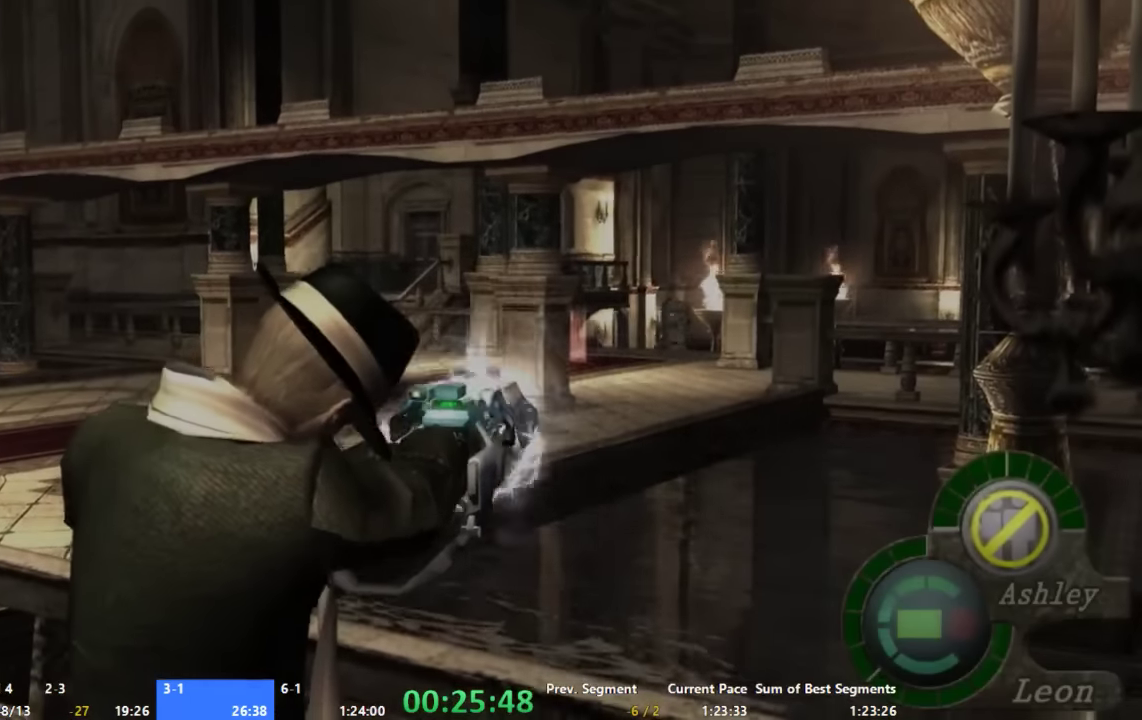
{"buttons": ["X"], "left_stick": "center", "right_stick": "center", "events": []}
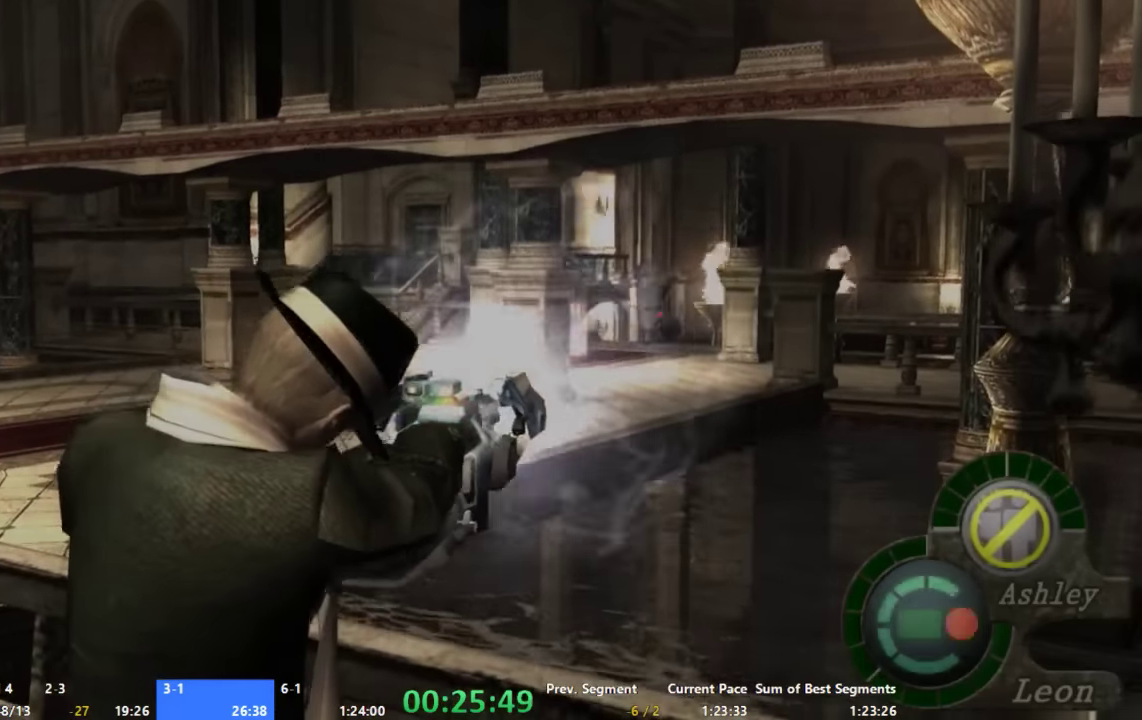
{"buttons": [], "left_stick": "center", "right_stick": "center", "events": [[133, "X", "up"]]}
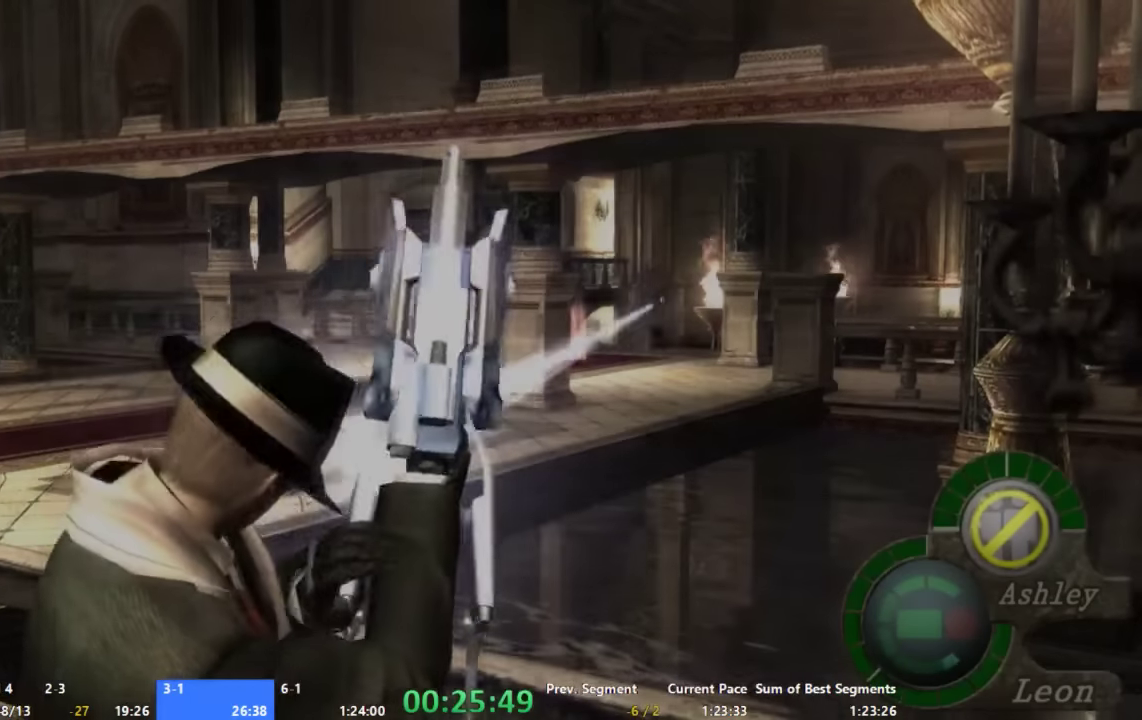
{"buttons": [], "left_stick": "down-left", "right_stick": "center", "events": [[366, "left_stick", "down-left"]]}
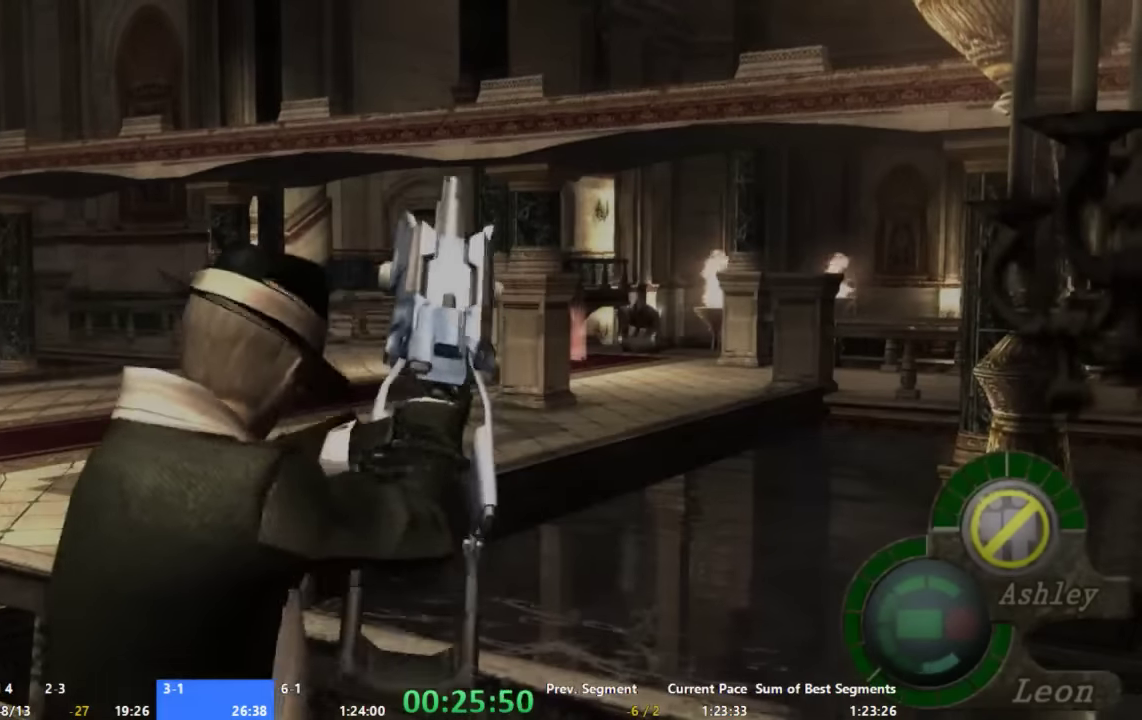
{"buttons": [], "left_stick": "down-left", "right_stick": "center", "events": []}
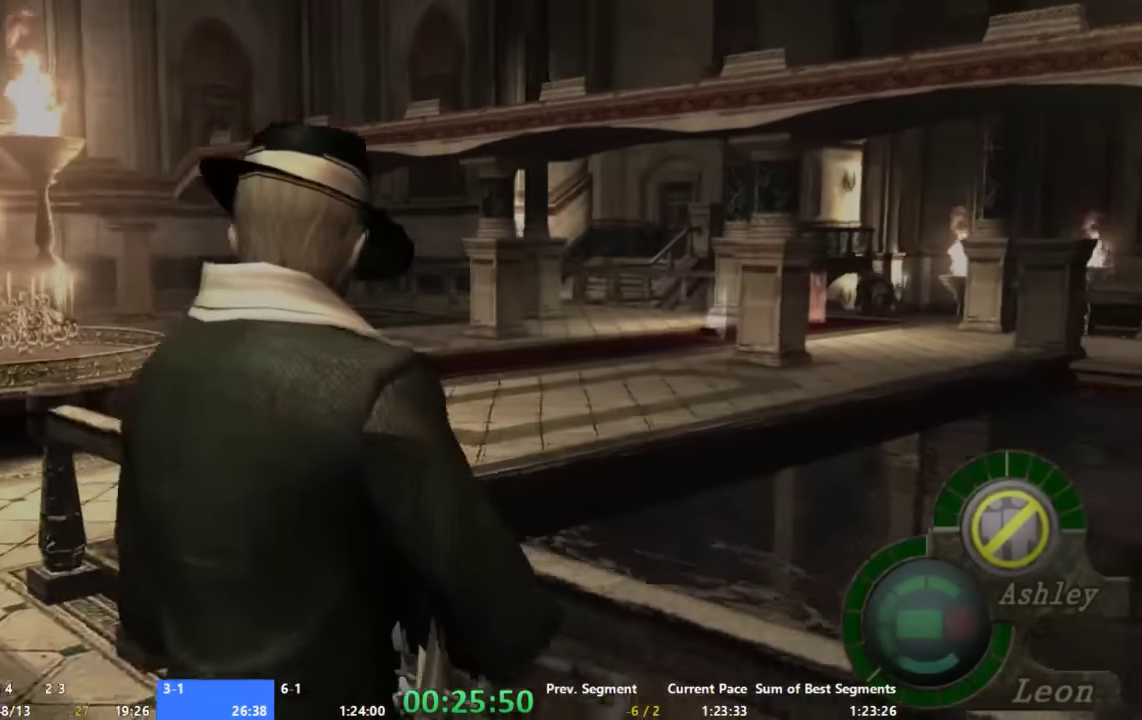
{"buttons": [], "left_stick": "down-left", "right_stick": "center", "events": [[266, "left_stick", "down"], [466, "left_stick", "down-left"]]}